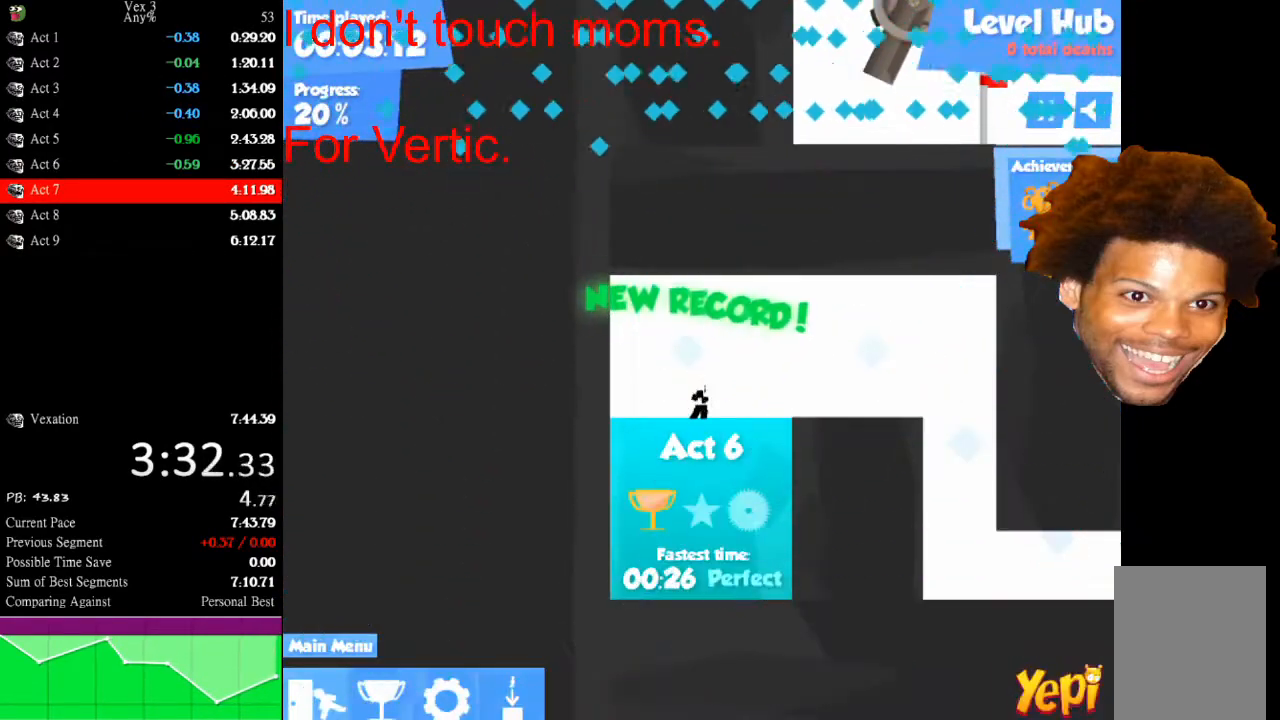
Gameplay with keyboard and mouse; each line is a JSON object with the keys and mouse buttons held at the frame after it. "events" lists presses ("down") and releases ("up") of "down", "left", "r", "right", "s", "up", "mouse_left" and "mouse_right" between this image and that frame as [ms after this image, input, new state], when the widget could be followed in between. "mouse_left", "mouse_right" = the "left", "right" buttons of the "mouse" list. No other keys are recorded. "mouse_move" is the direction in which the mouse moves at that frame (one of eight, or "still"), when it could be read.
{"keys": ["right"], "mouse": [], "mouse_move": "still", "events": [[200, "right", "down"]]}
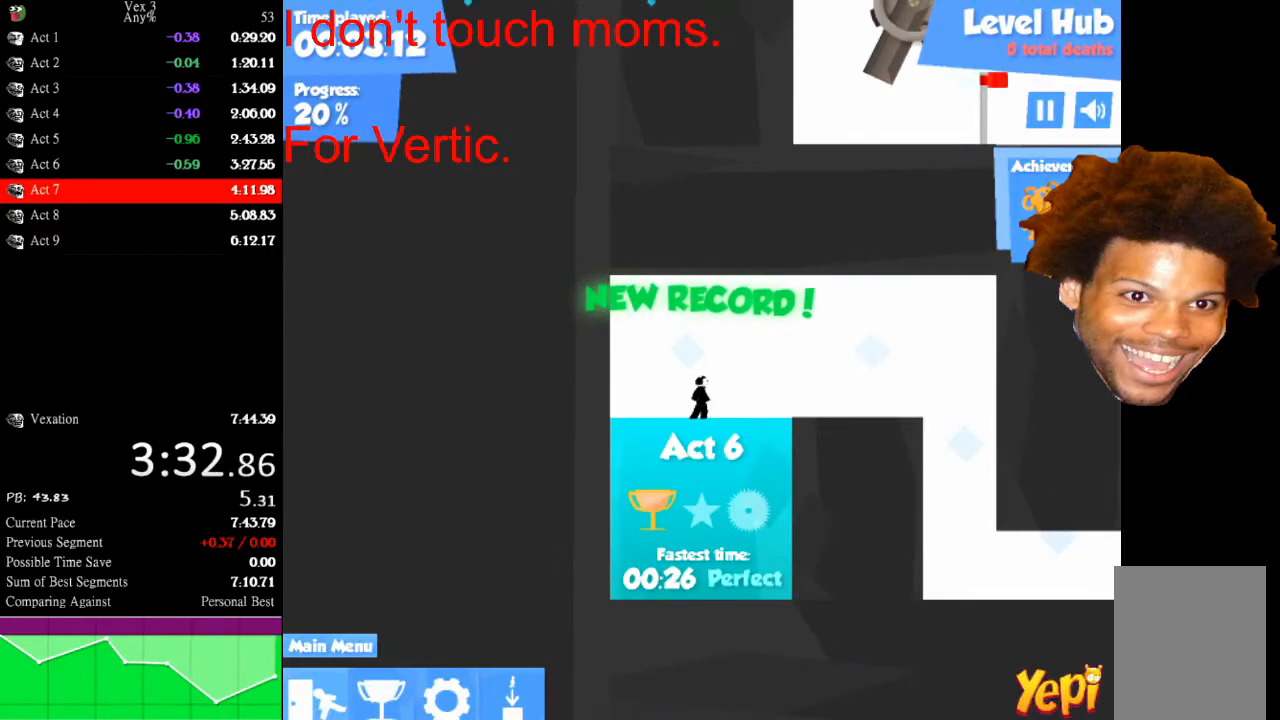
{"keys": ["right"], "mouse": [], "mouse_move": "still", "events": []}
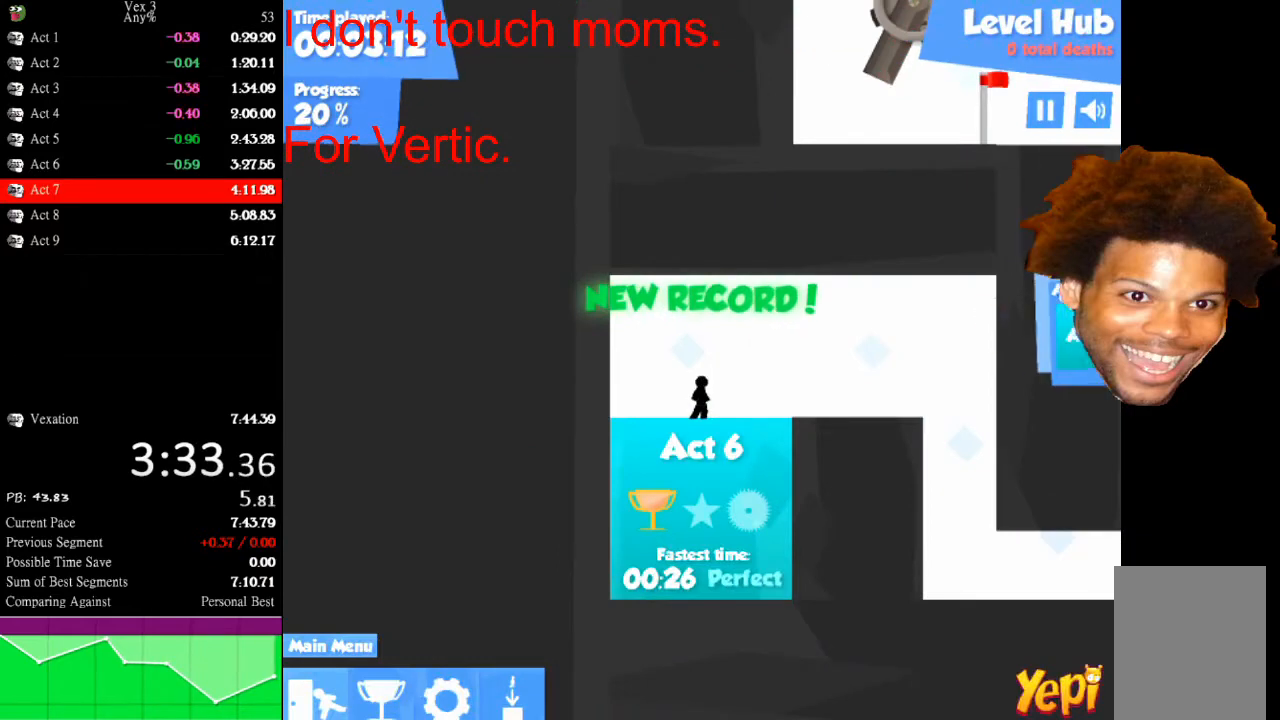
{"keys": ["right"], "mouse": [], "mouse_move": "still", "events": [[367, "up", "down"], [433, "up", "up"]]}
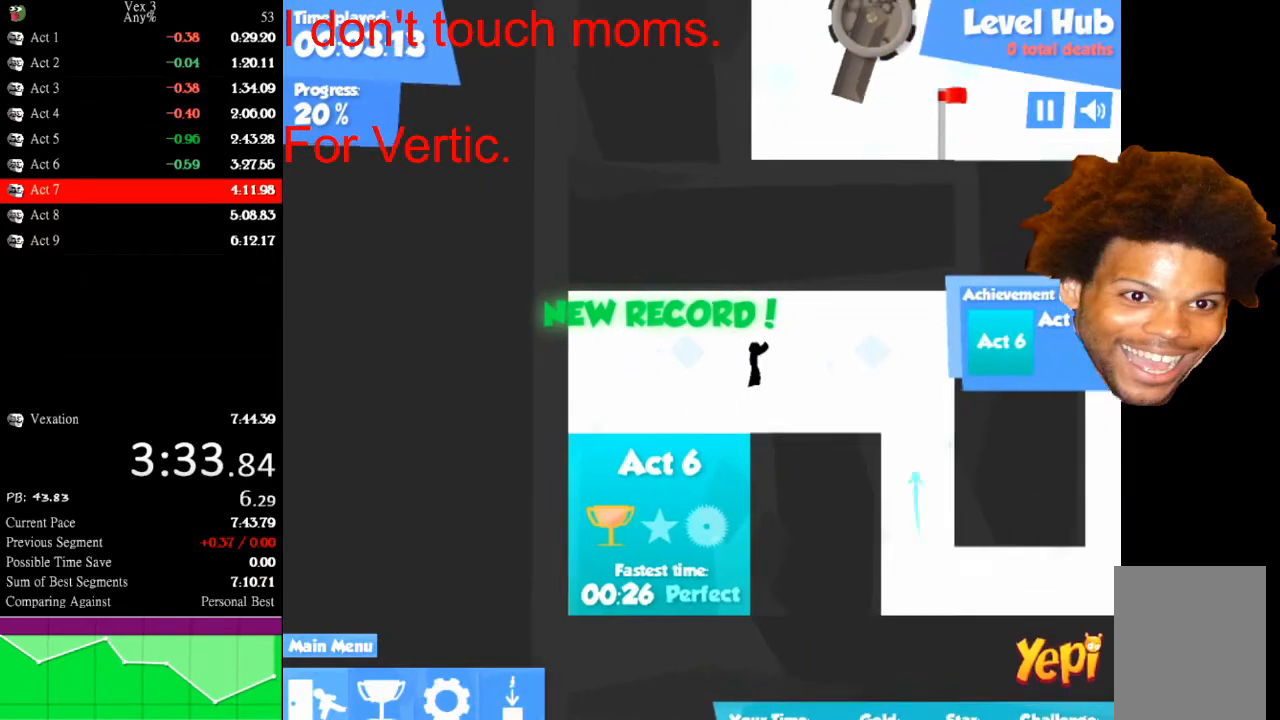
{"keys": ["down", "right"], "mouse": [], "mouse_move": "still", "events": [[100, "down", "down"], [167, "down", "up"], [333, "down", "down"], [400, "down", "up"], [500, "down", "down"]]}
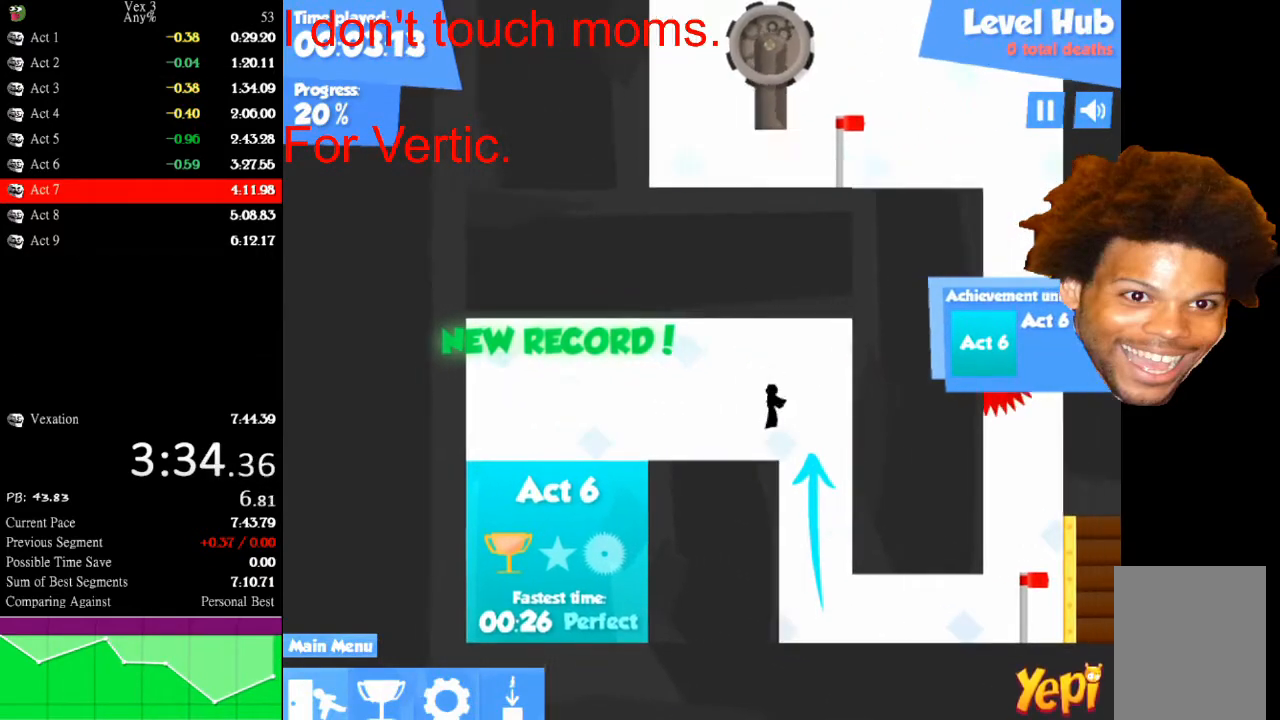
{"keys": ["right"], "mouse": [], "mouse_move": "still", "events": [[100, "down", "up"], [167, "down", "down"], [167, "right", "up"], [300, "down", "up"], [467, "right", "down"]]}
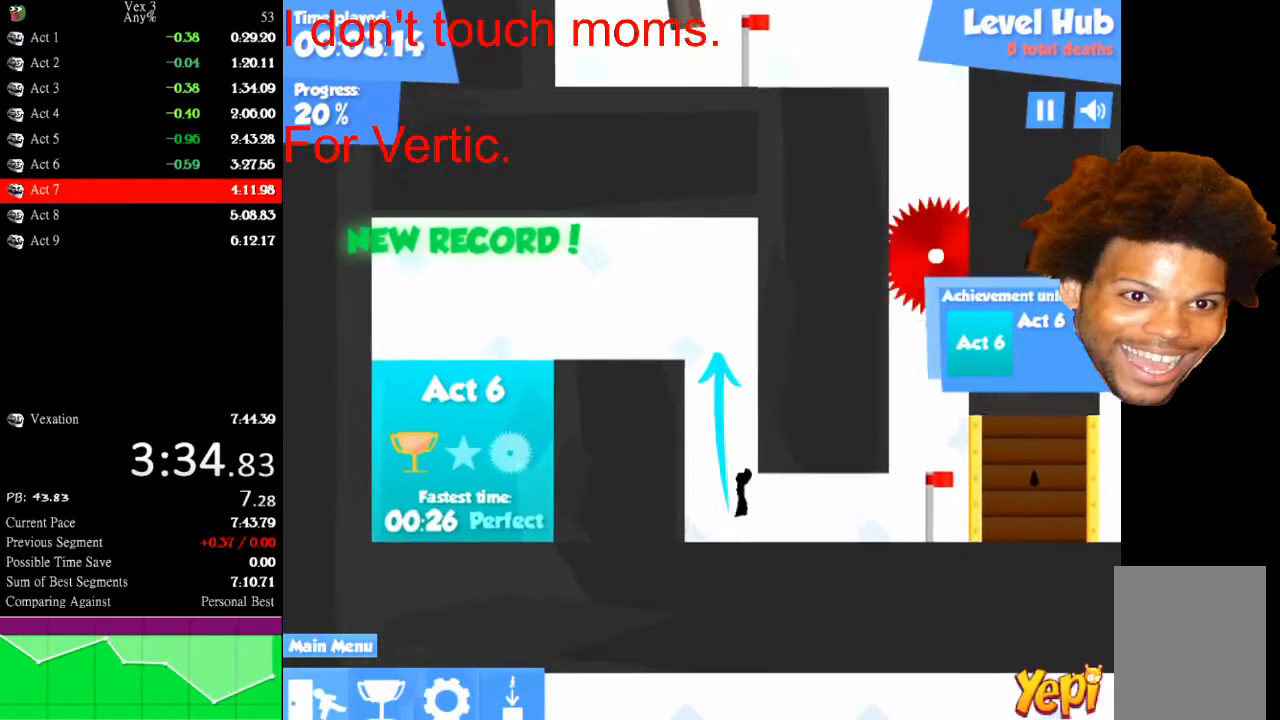
{"keys": ["right"], "mouse": [], "mouse_move": "still", "events": []}
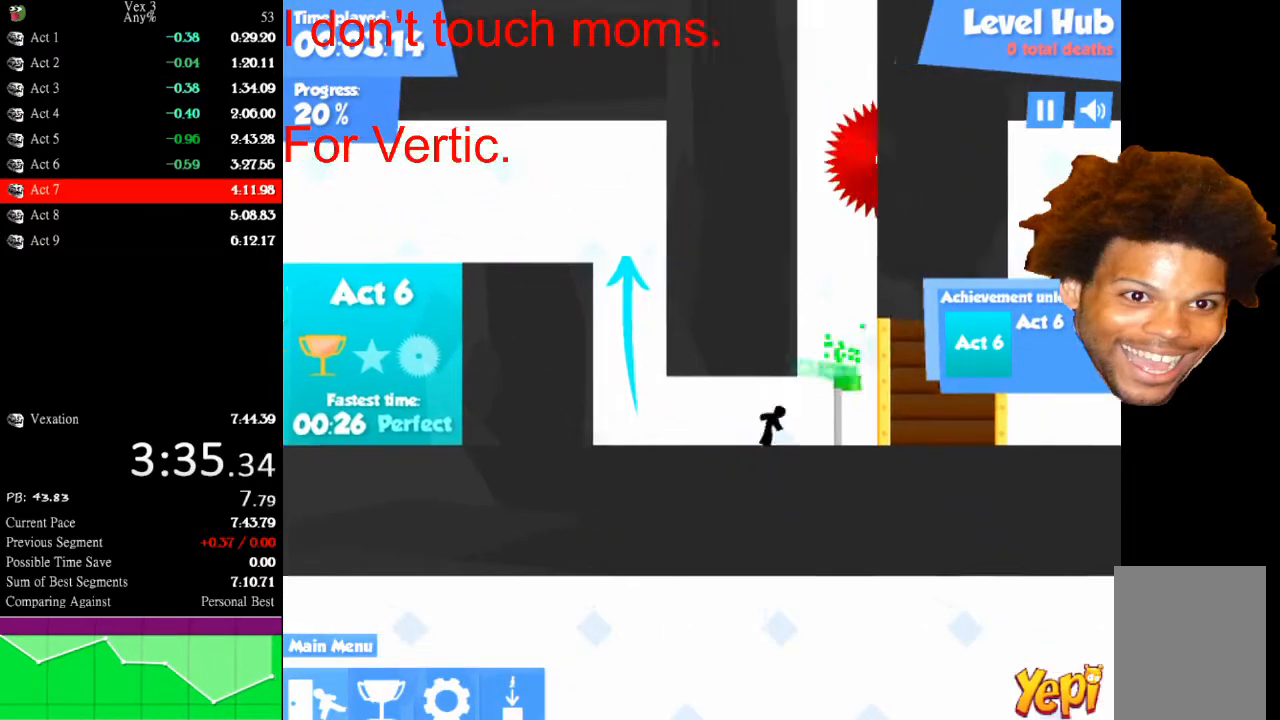
{"keys": ["left", "up"], "mouse": [], "mouse_move": "still", "events": [[133, "up", "down"], [233, "up", "up"], [433, "up", "down"], [500, "left", "down"], [500, "right", "up"]]}
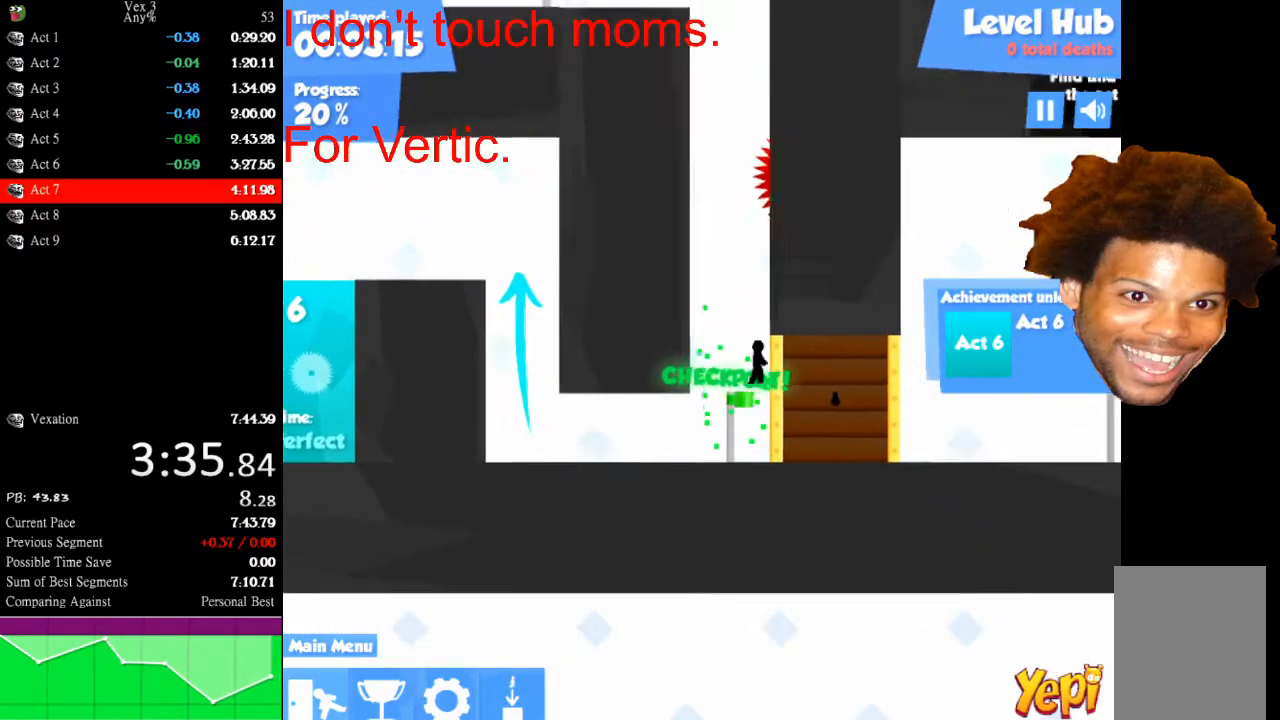
{"keys": ["right"], "mouse": [], "mouse_move": "still", "events": [[67, "up", "up"], [333, "right", "down"], [367, "left", "up"], [367, "up", "down"], [433, "up", "up"]]}
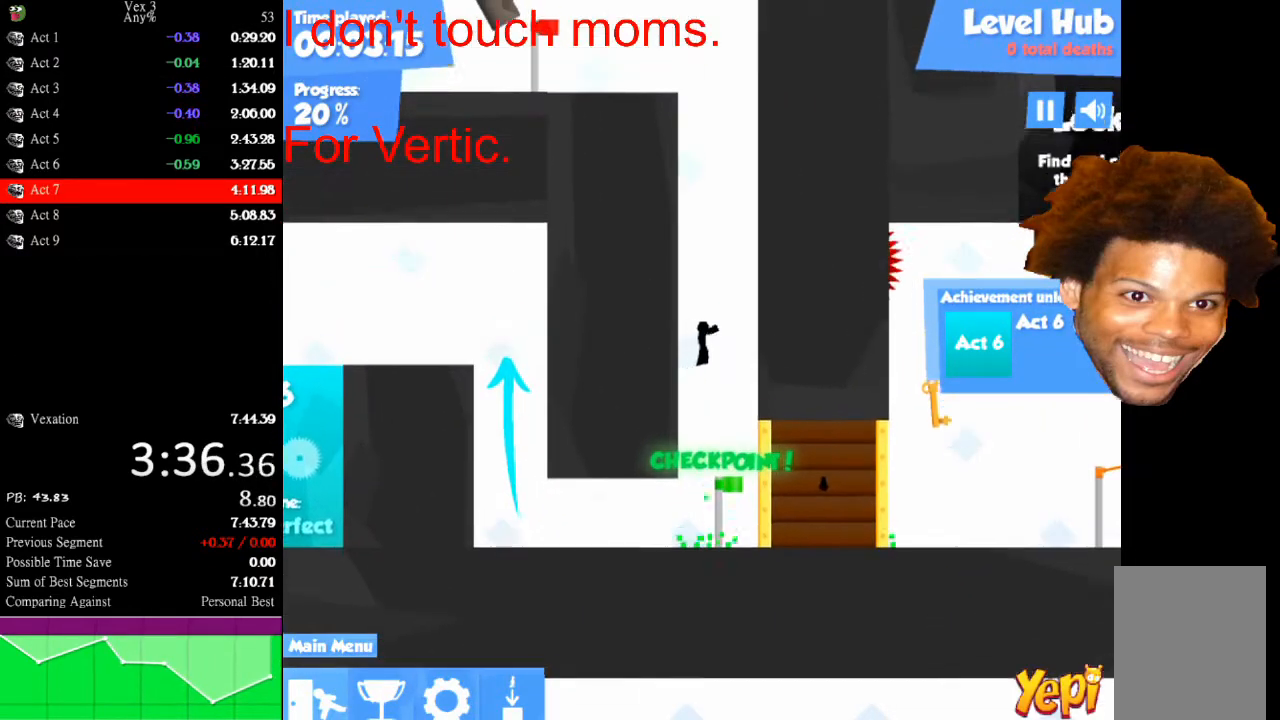
{"keys": ["left"], "mouse": [], "mouse_move": "still", "events": [[200, "up", "down"], [300, "left", "down"], [300, "right", "up"], [367, "up", "up"]]}
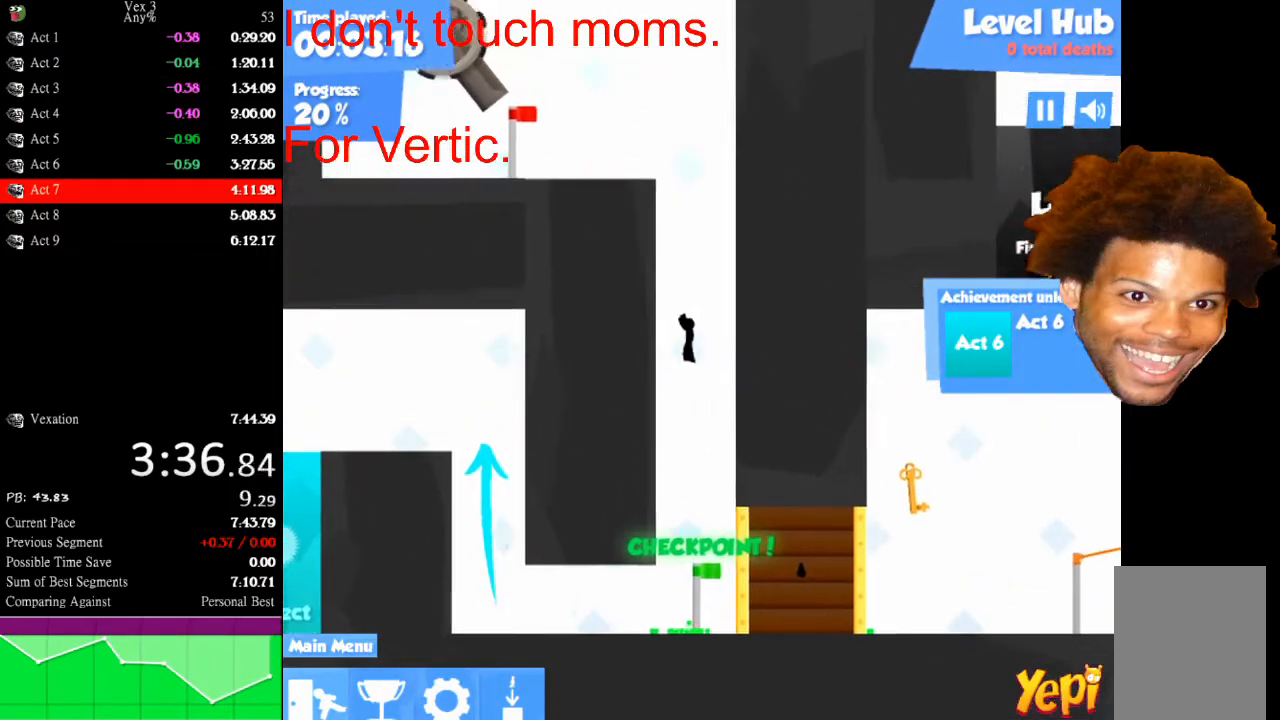
{"keys": ["right"], "mouse": [], "mouse_move": "still", "events": [[133, "right", "down"], [167, "left", "up"], [167, "up", "down"], [233, "up", "up"]]}
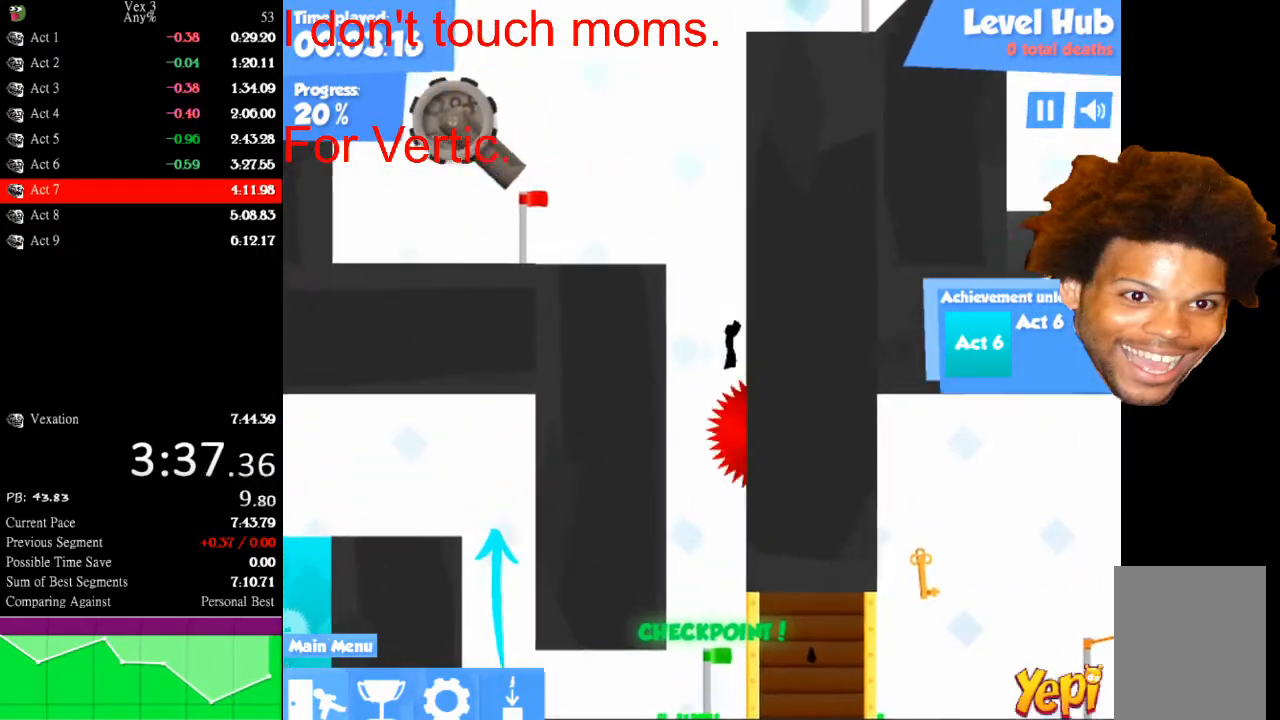
{"keys": ["left"], "mouse": [], "mouse_move": "still", "events": [[100, "up", "down"], [200, "left", "down"], [200, "right", "up"], [200, "up", "up"], [300, "down", "down"], [400, "down", "up"]]}
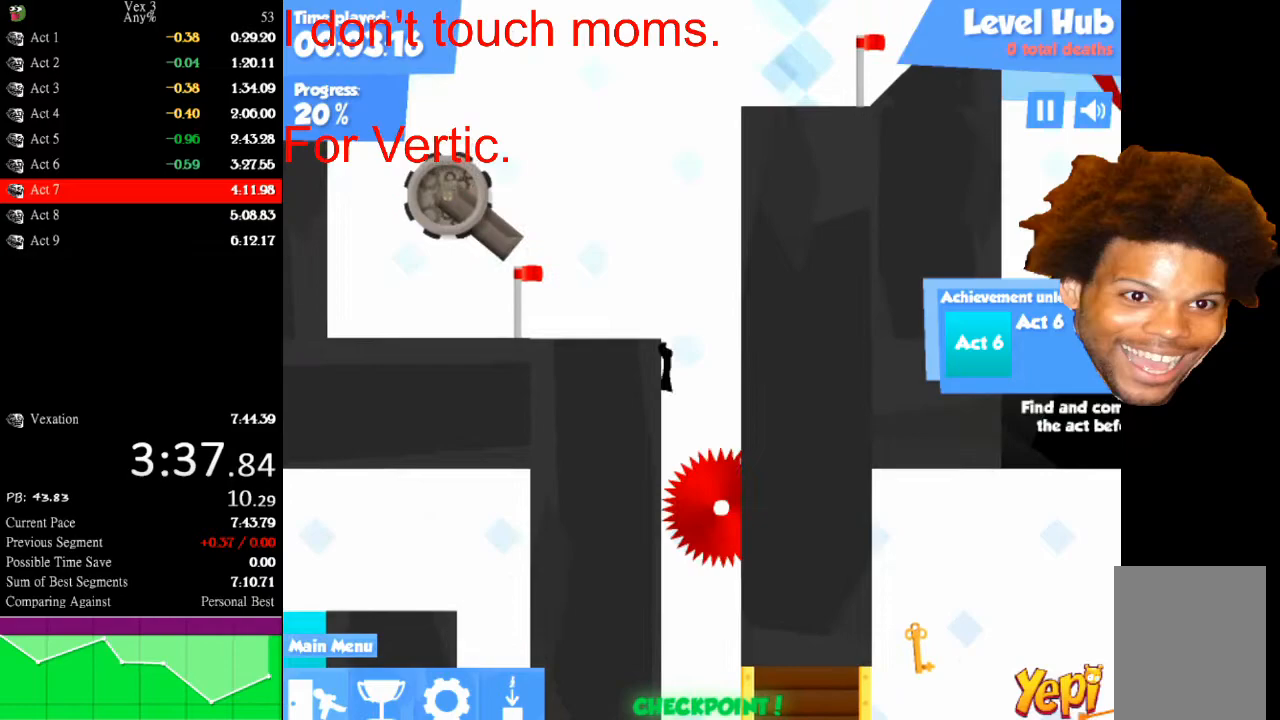
{"keys": ["left"], "mouse": [], "mouse_move": "still", "events": [[33, "up", "down"], [167, "up", "up"], [200, "down", "down"], [333, "down", "up"]]}
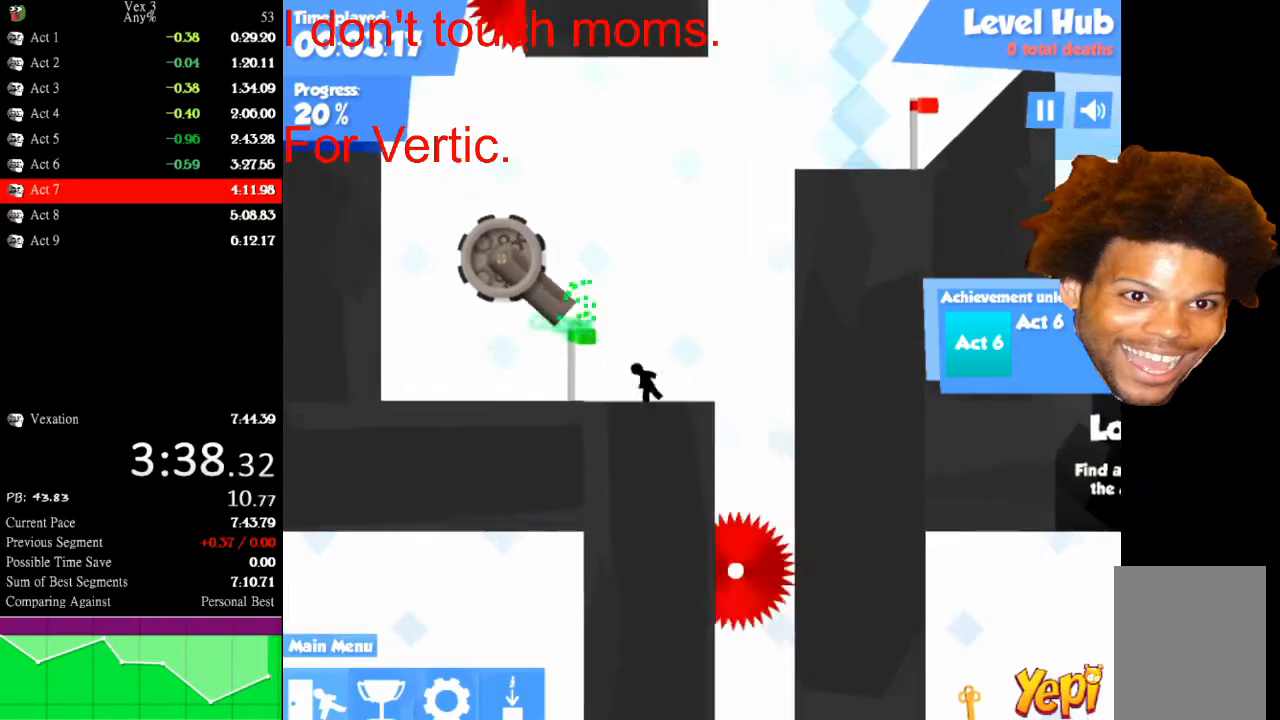
{"keys": ["left"], "mouse": [], "mouse_move": "still", "events": []}
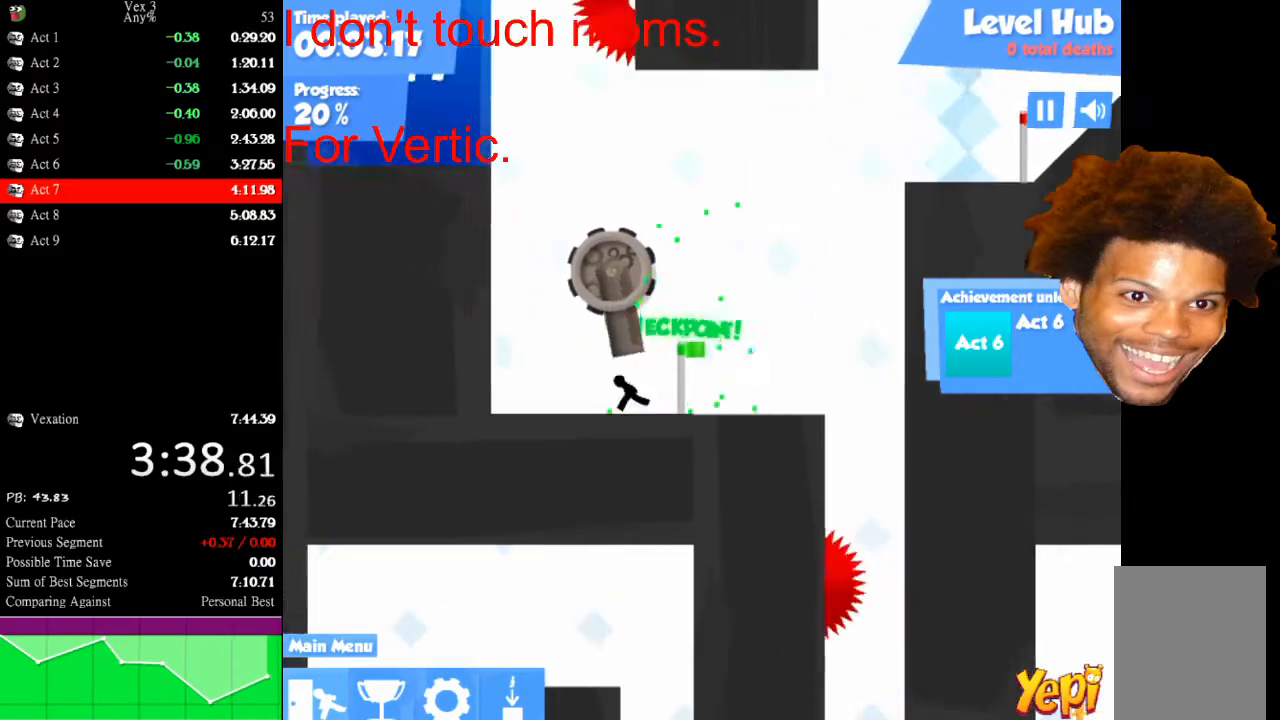
{"keys": ["left"], "mouse": [], "mouse_move": "still", "events": [[233, "up", "down"], [400, "up", "up"]]}
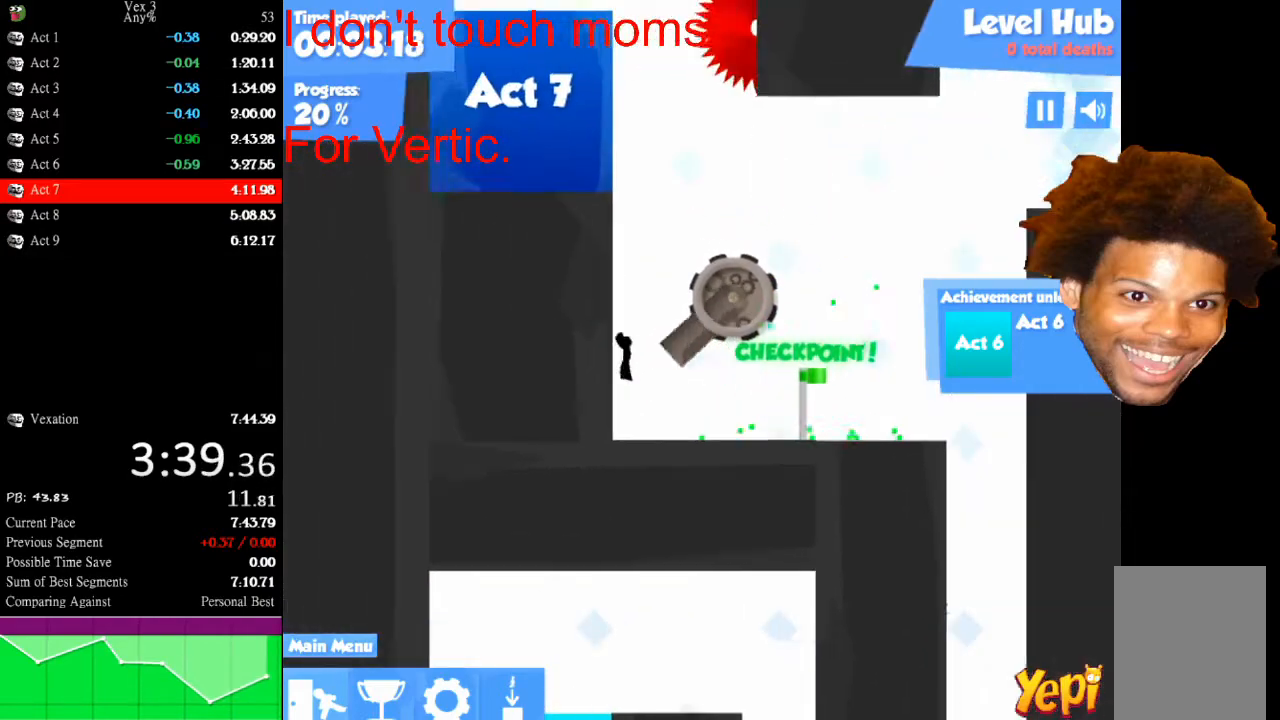
{"keys": [], "mouse": [], "mouse_move": "still", "events": [[67, "up", "down"], [100, "left", "up"], [100, "right", "down"], [200, "up", "up"], [433, "right", "up"]]}
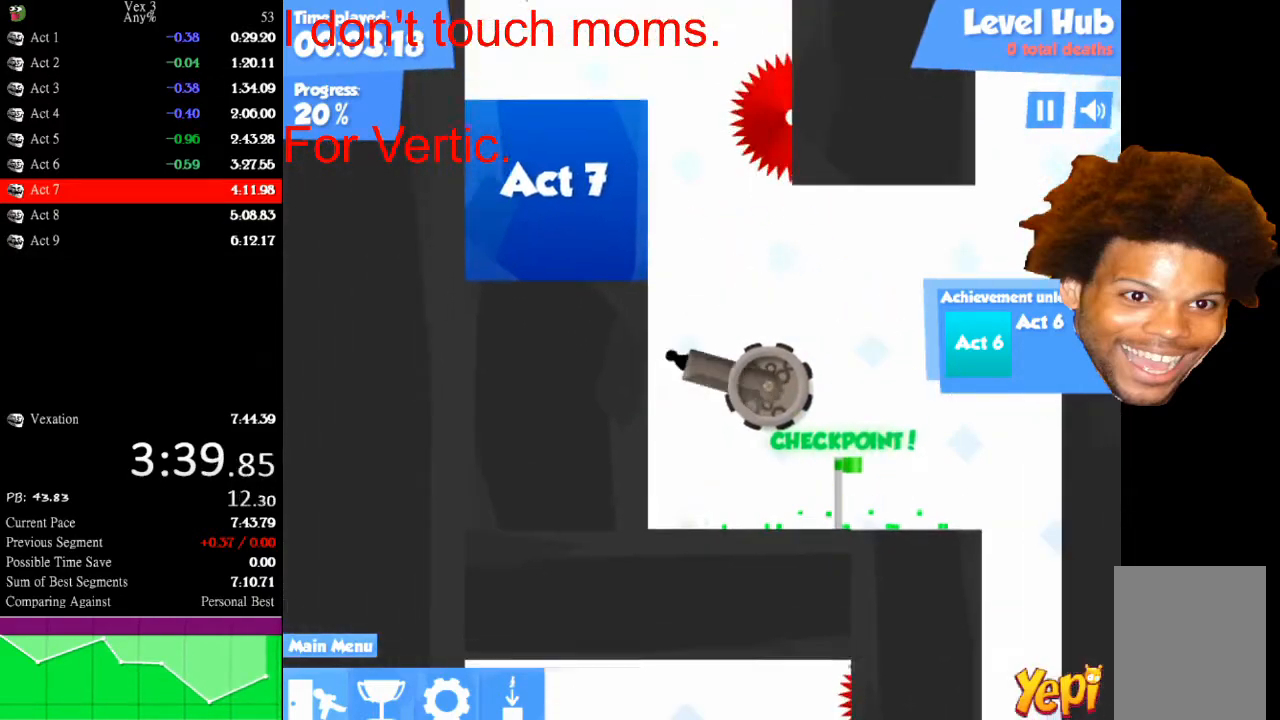
{"keys": [], "mouse": [], "mouse_move": "still", "events": [[400, "up", "down"], [500, "up", "up"]]}
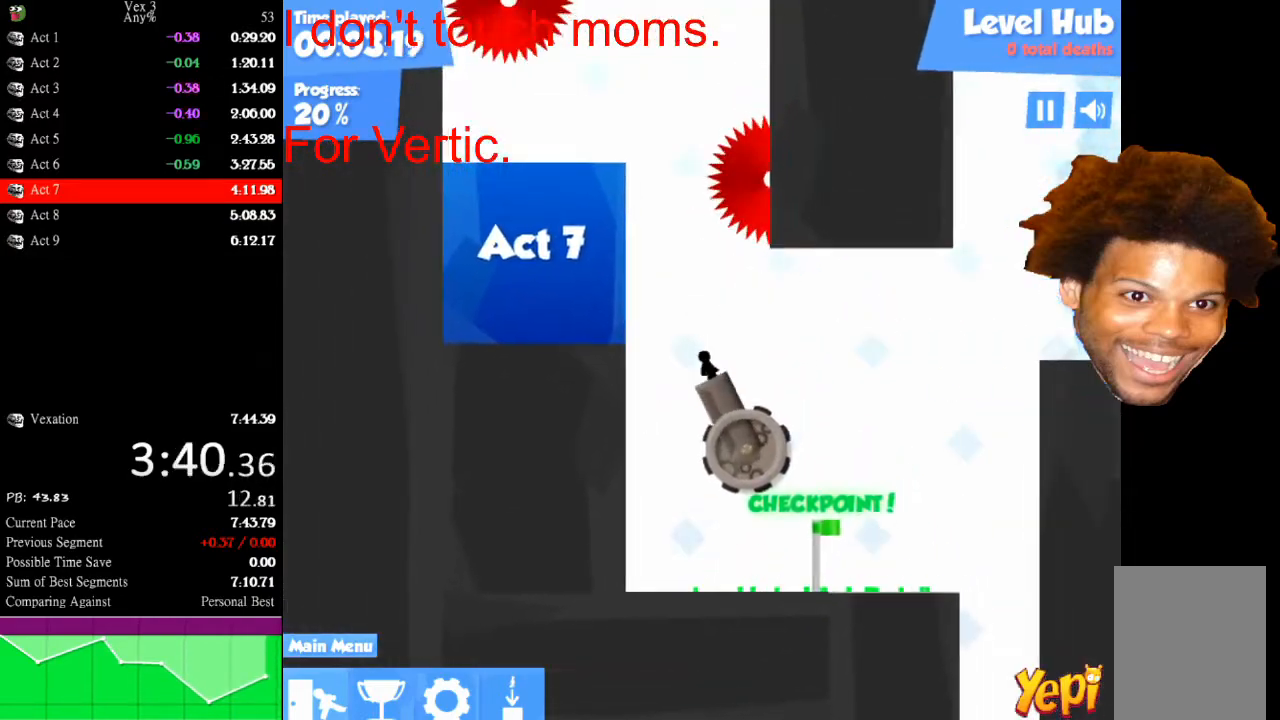
{"keys": ["down", "left"], "mouse": [], "mouse_move": "still", "events": [[167, "right", "down"], [300, "right", "up"], [333, "left", "down"], [467, "down", "down"]]}
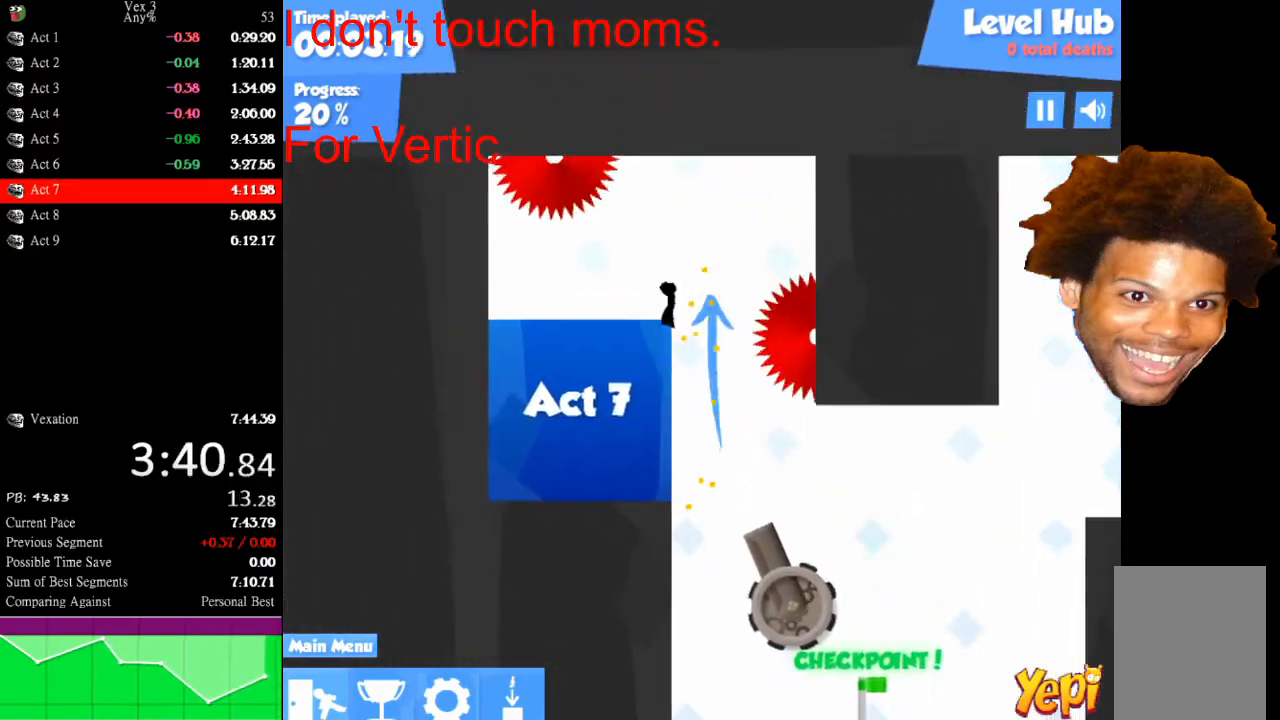
{"keys": [], "mouse": [], "mouse_move": "still", "events": [[67, "left", "up"], [500, "down", "up"]]}
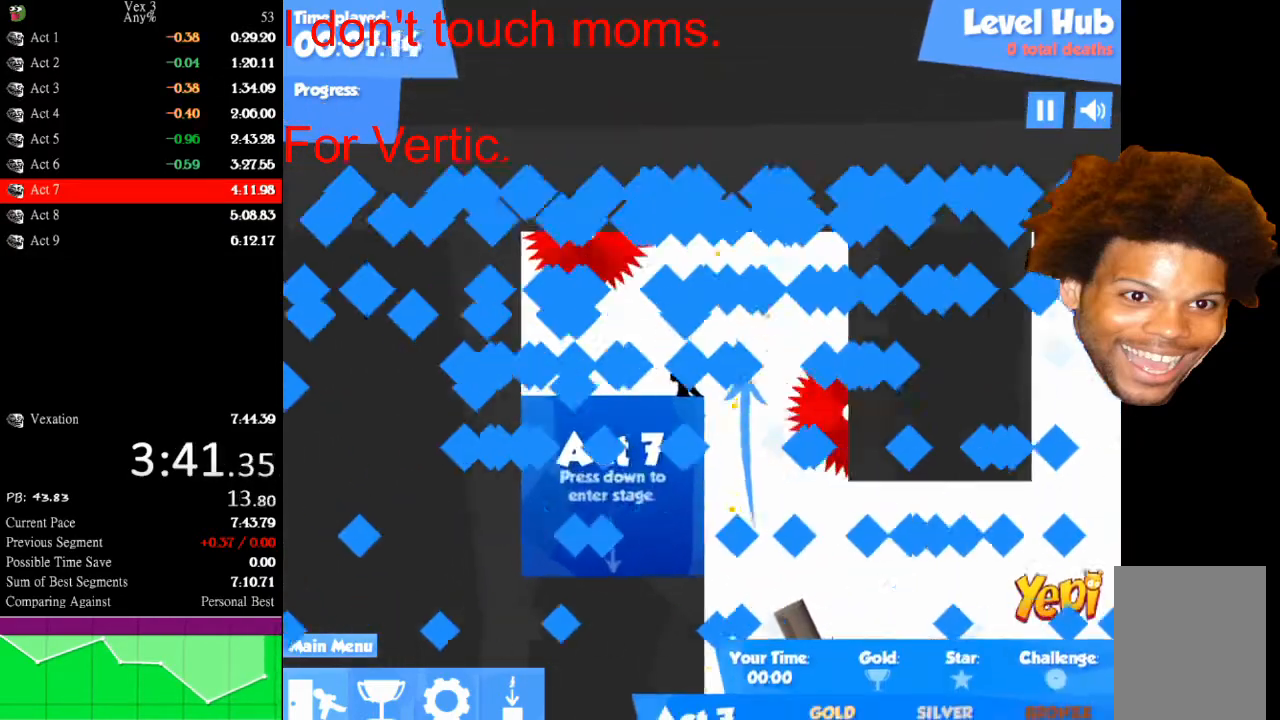
{"keys": [], "mouse": [], "mouse_move": "still", "events": []}
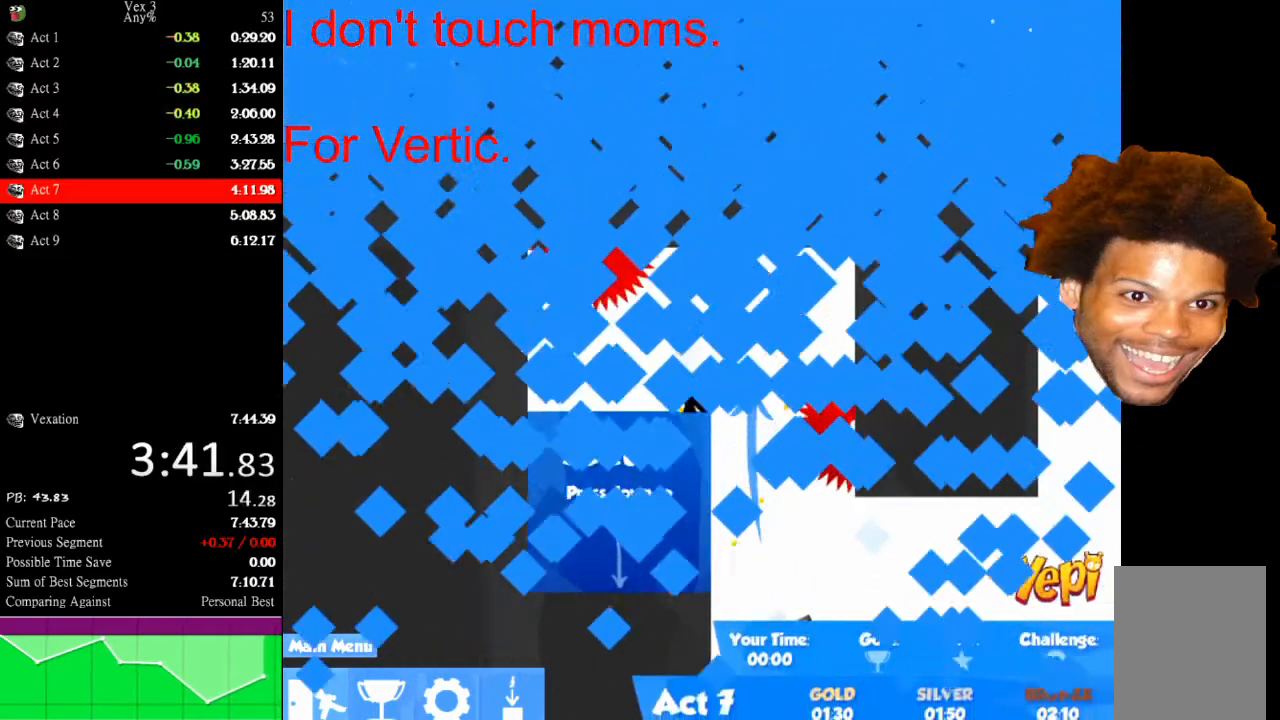
{"keys": [], "mouse": [], "mouse_move": "still", "events": []}
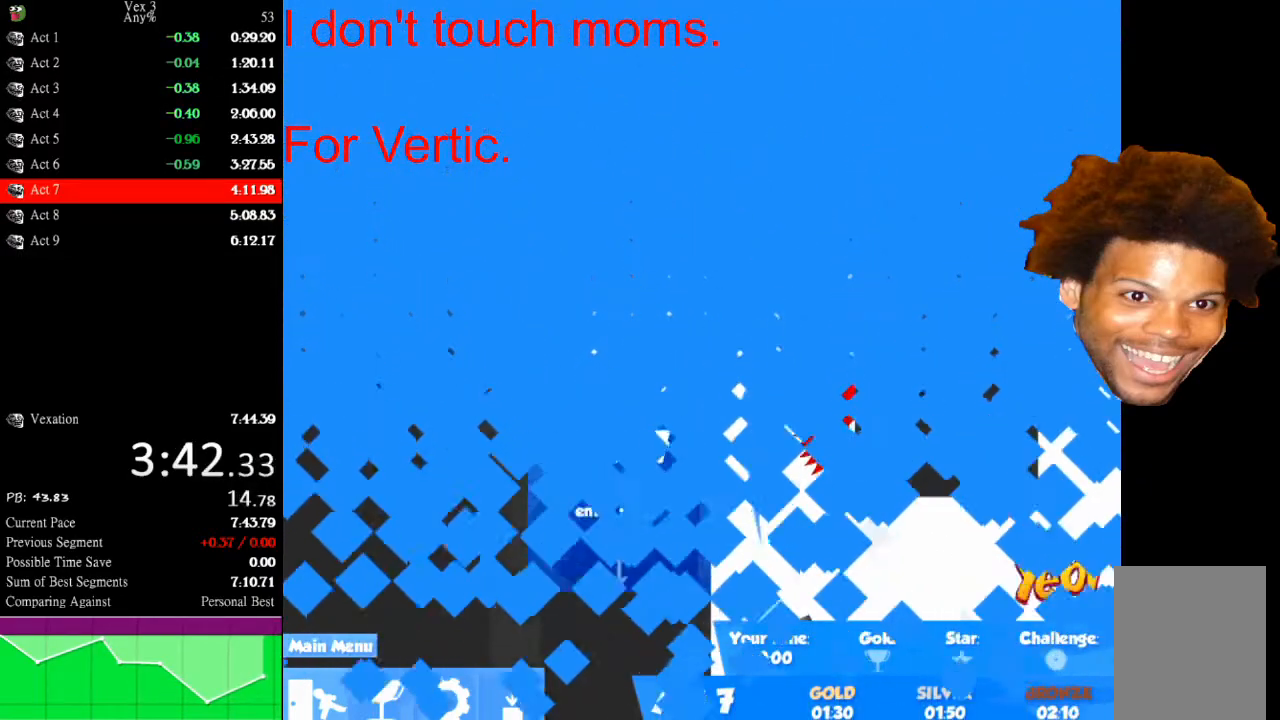
{"keys": [], "mouse": [], "mouse_move": "still", "events": []}
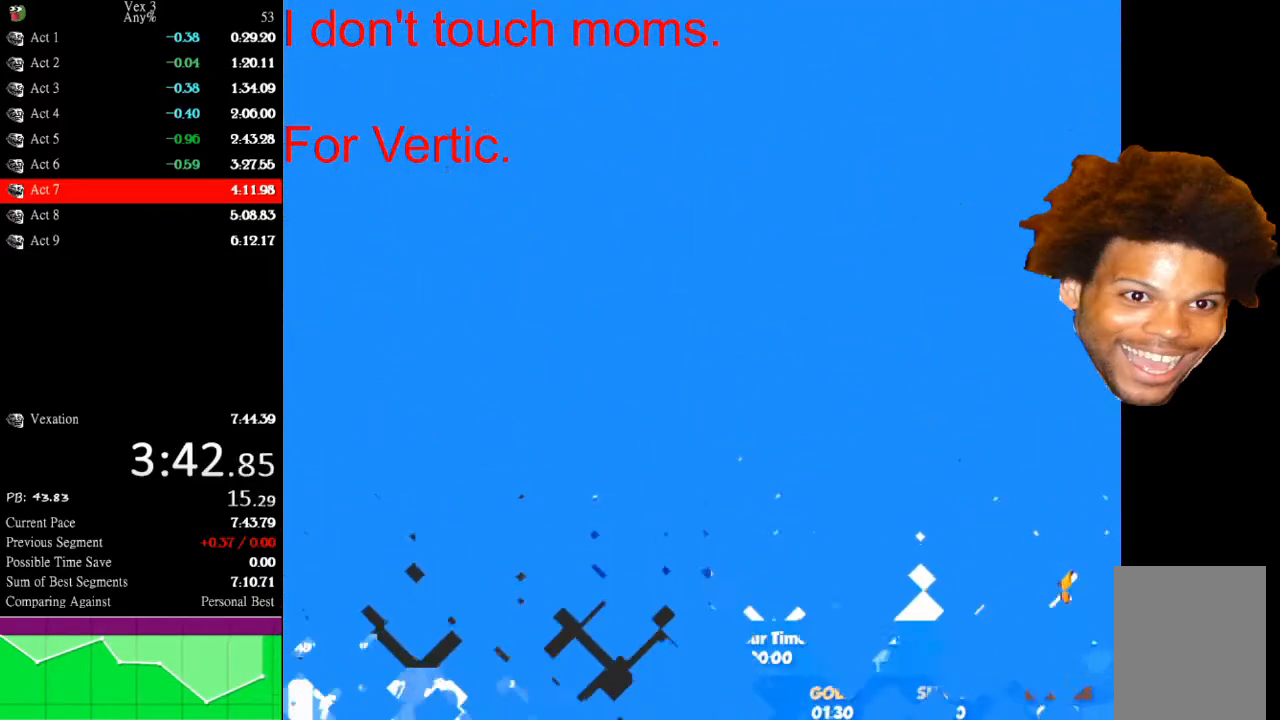
{"keys": [], "mouse": [], "mouse_move": "still", "events": []}
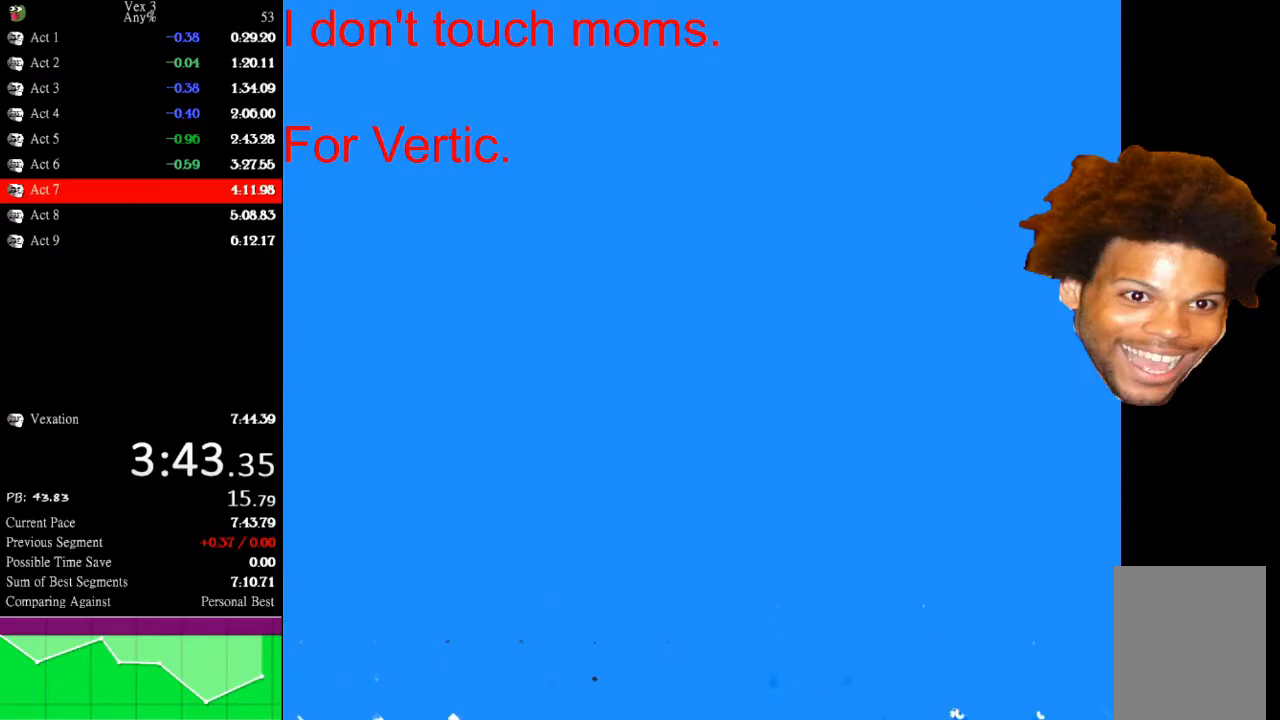
{"keys": [], "mouse": [], "mouse_move": "still", "events": []}
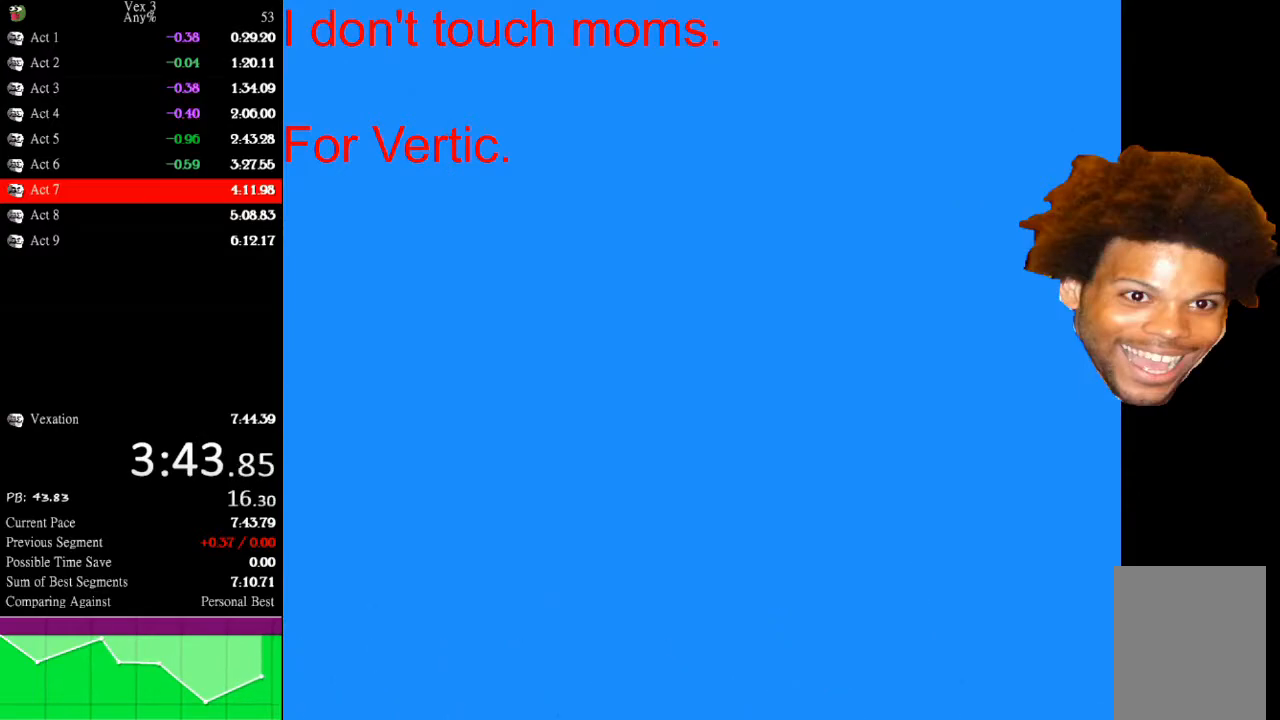
{"keys": [], "mouse": ["left"], "mouse_move": "still", "events": [[433, "mouse_left", "down"]]}
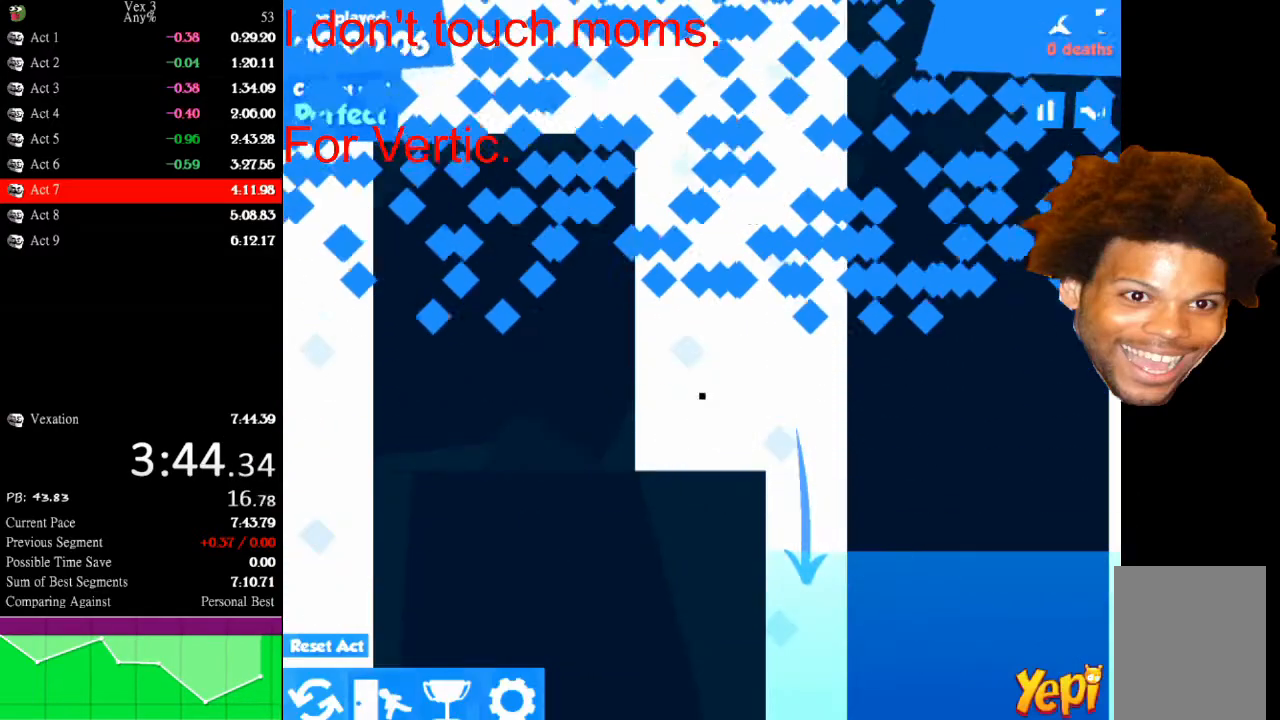
{"keys": [], "mouse": [], "mouse_move": "still", "events": [[33, "mouse_left", "up"]]}
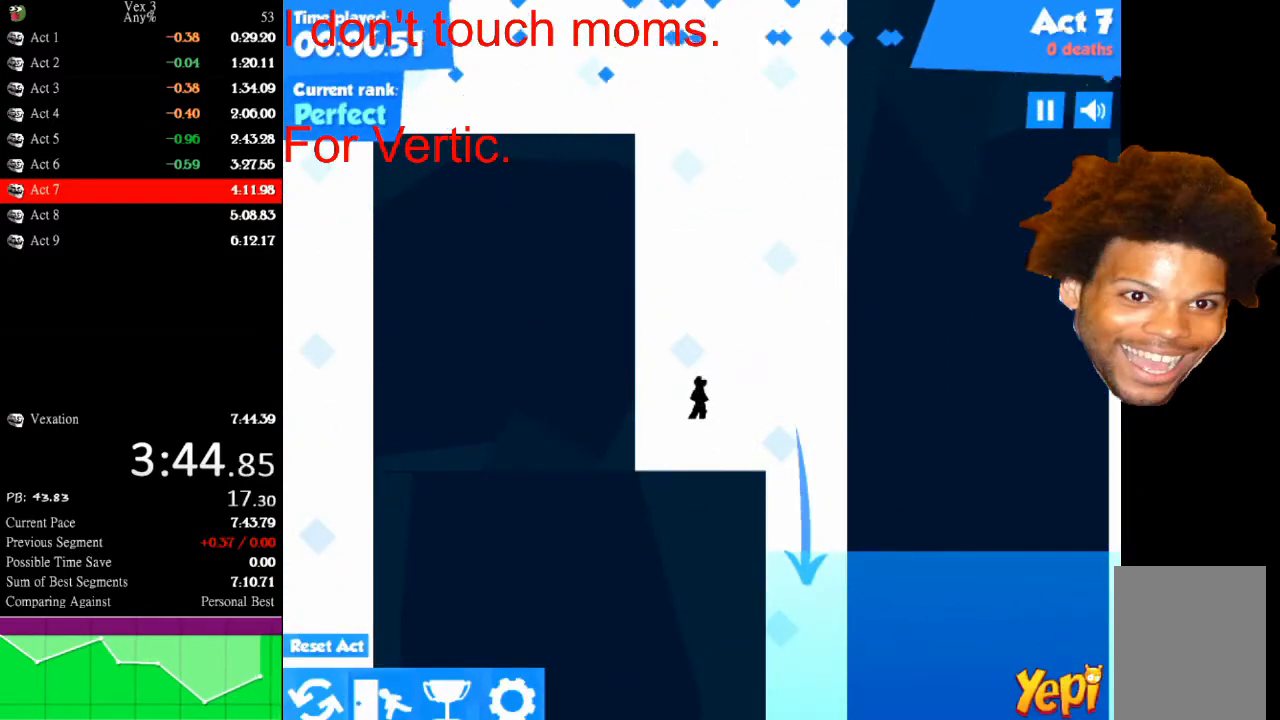
{"keys": ["right"], "mouse": [], "mouse_move": "still", "events": [[100, "right", "down"]]}
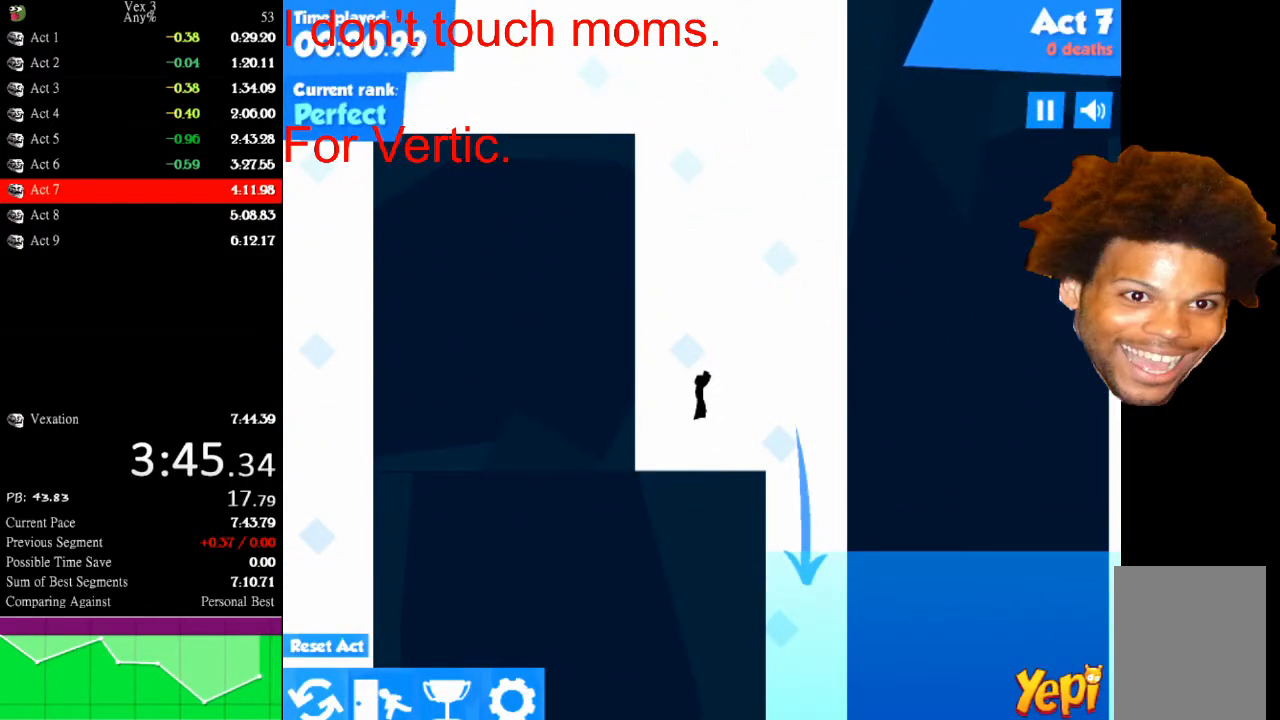
{"keys": [], "mouse": [], "mouse_move": "still", "events": [[433, "right", "up"]]}
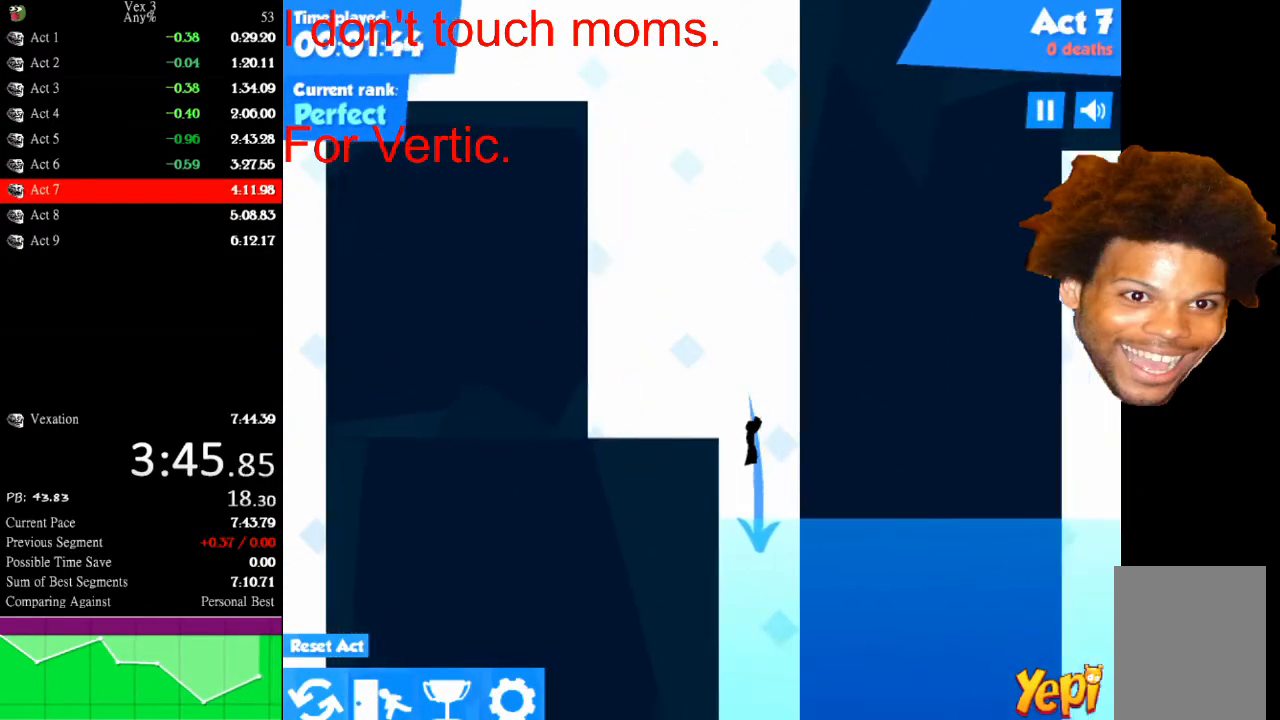
{"keys": ["left", "up"], "mouse": [], "mouse_move": "still", "events": [[133, "left", "down"], [500, "up", "down"]]}
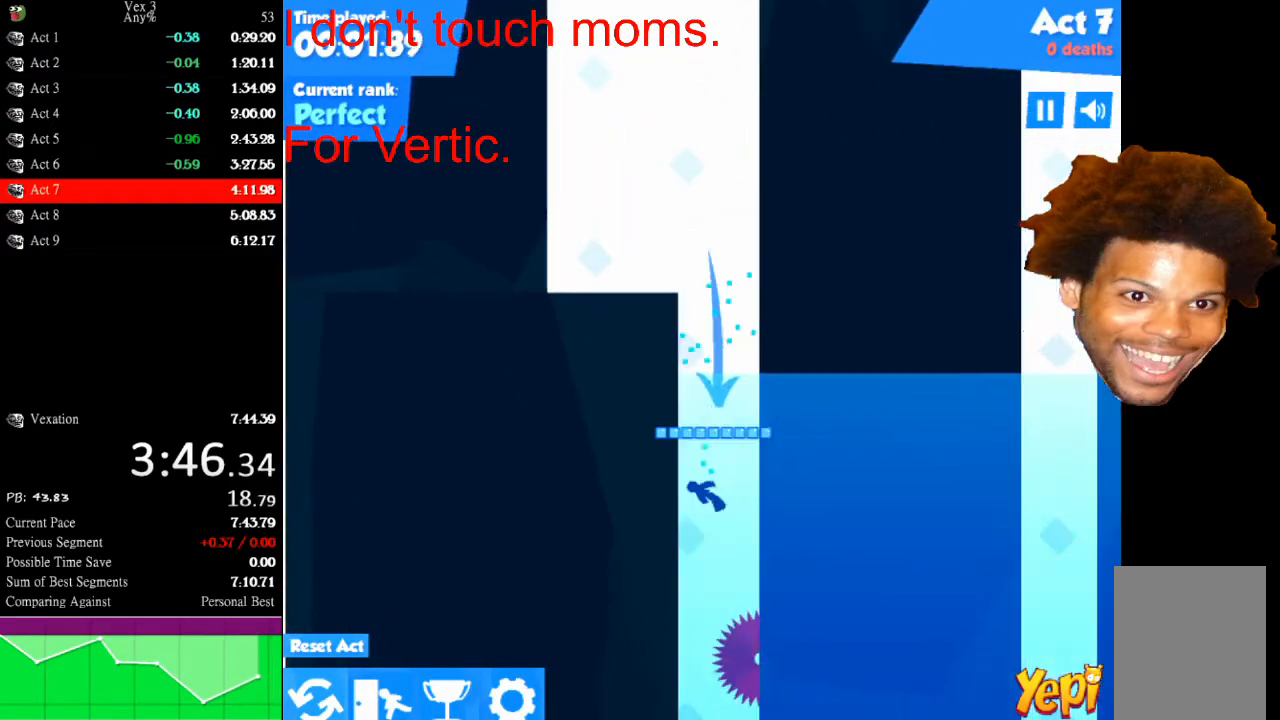
{"keys": ["up"], "mouse": [], "mouse_move": "still", "events": [[333, "left", "up"]]}